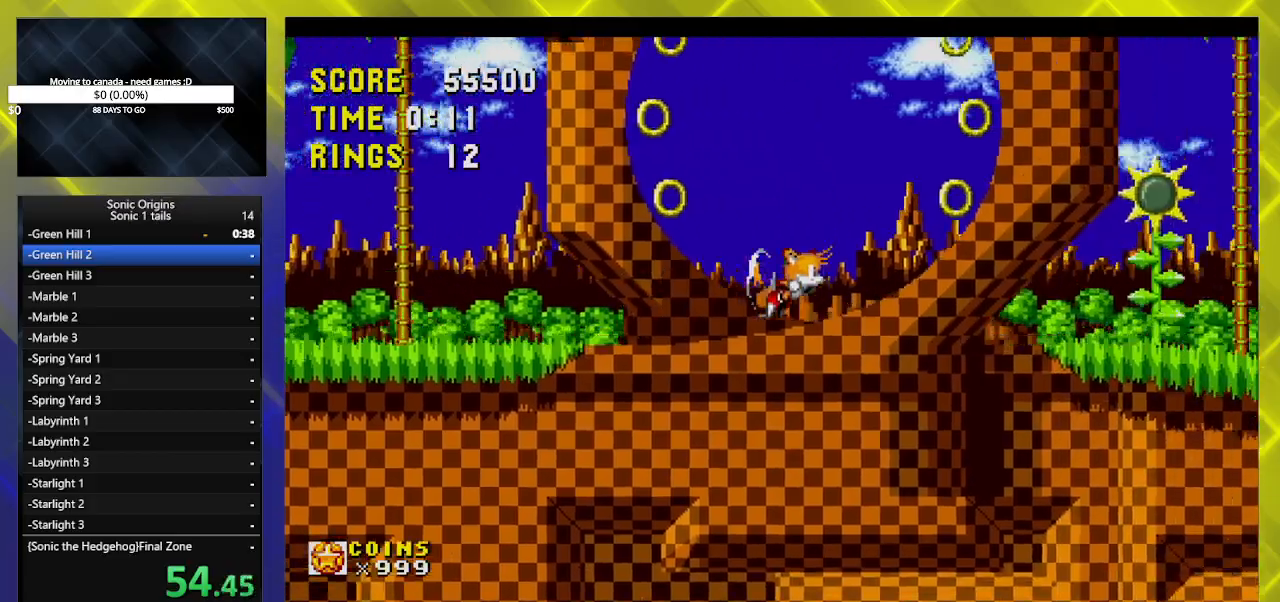
Gameplay with a controller (Xbox layout); each line is a JSON object with the inputs held at the frame after it. "events" lists button and stick changes between this image and that frame as [ms after this image, input, new state], when the widget could be followed in between. Not read: left_stick right_stick.
{"buttons": ["DPAD_RIGHT"], "events": []}
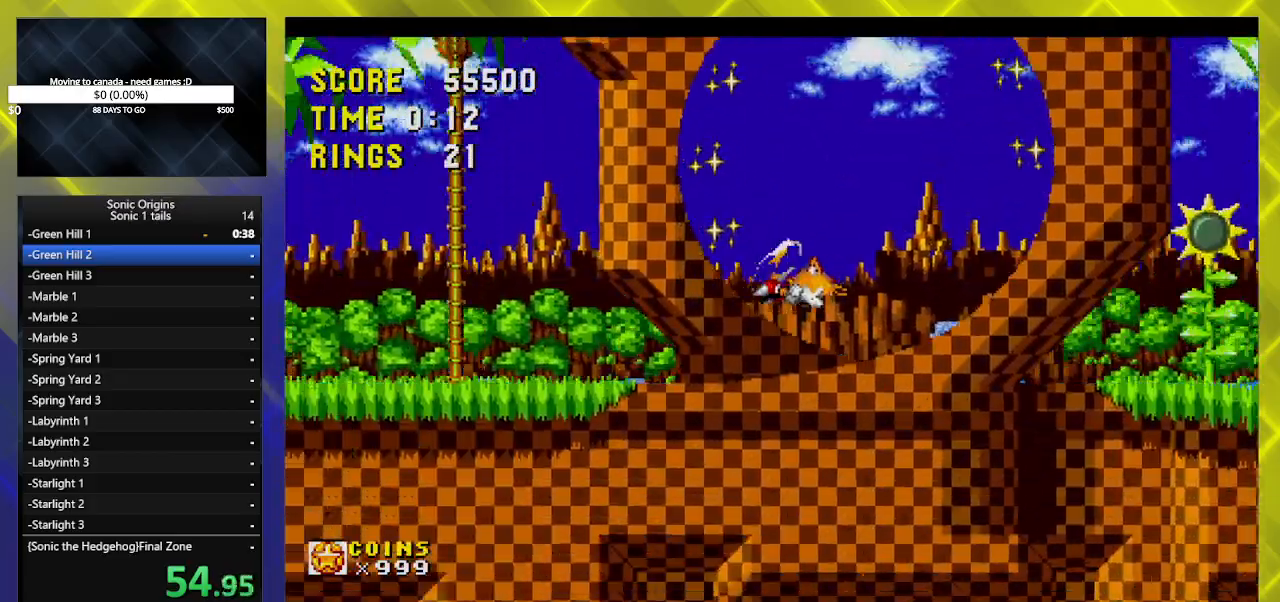
{"buttons": ["DPAD_RIGHT"], "events": []}
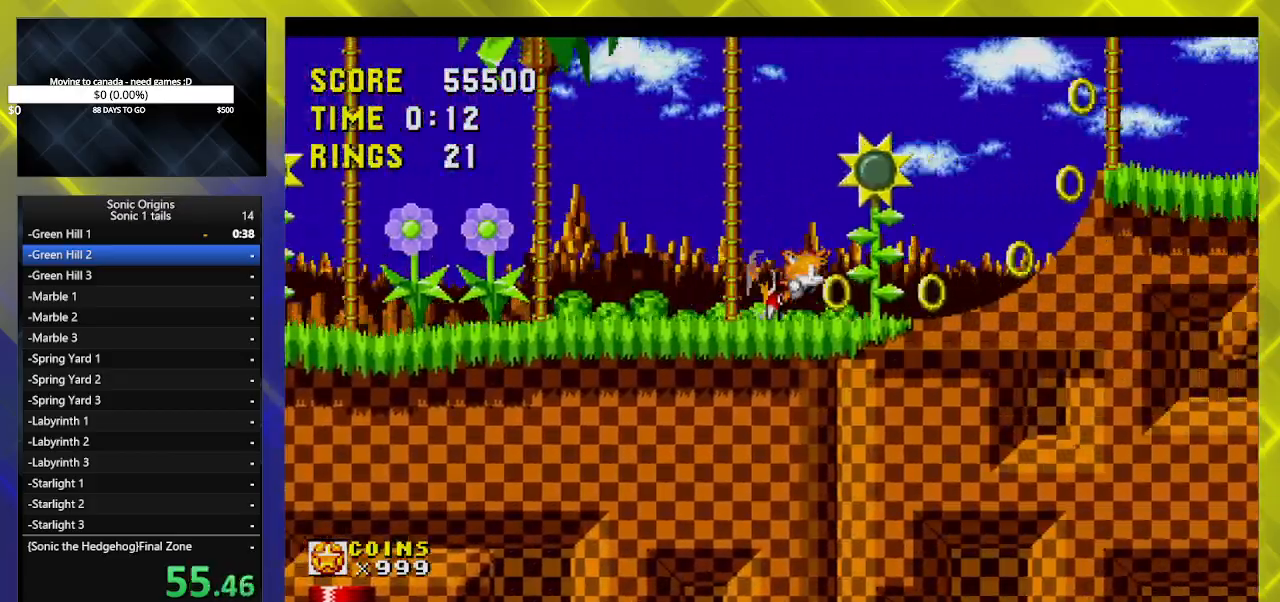
{"buttons": ["A", "DPAD_RIGHT"], "events": [[117, "A", "down"]]}
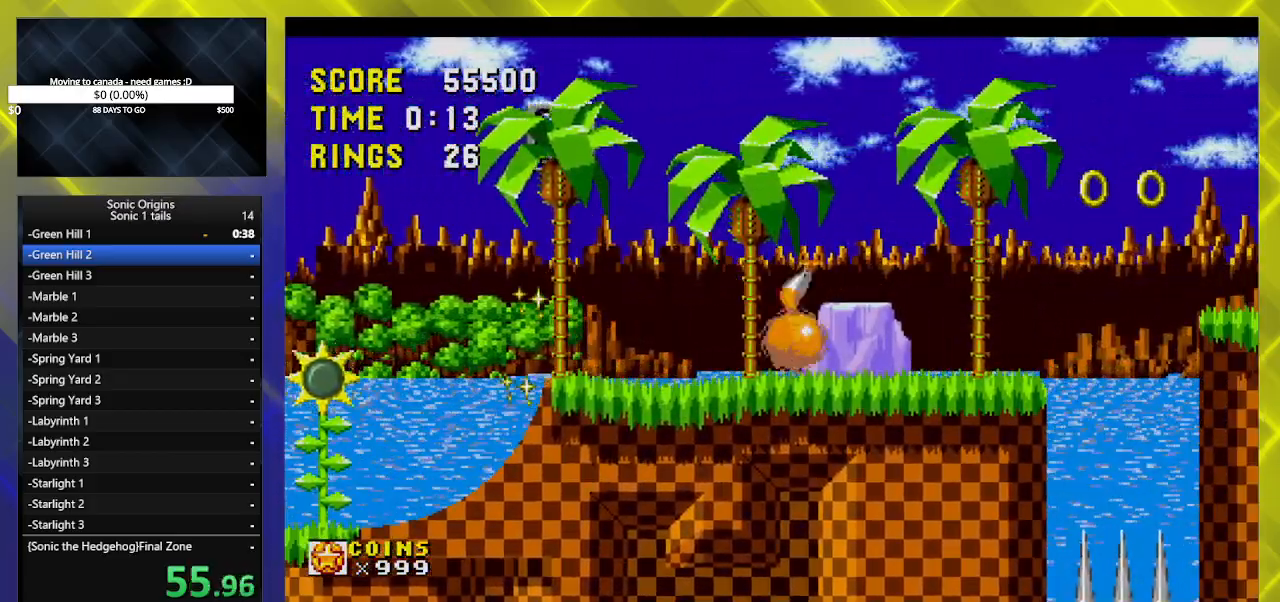
{"buttons": ["A", "DPAD_RIGHT"], "events": [[150, "A", "up"], [200, "A", "down"]]}
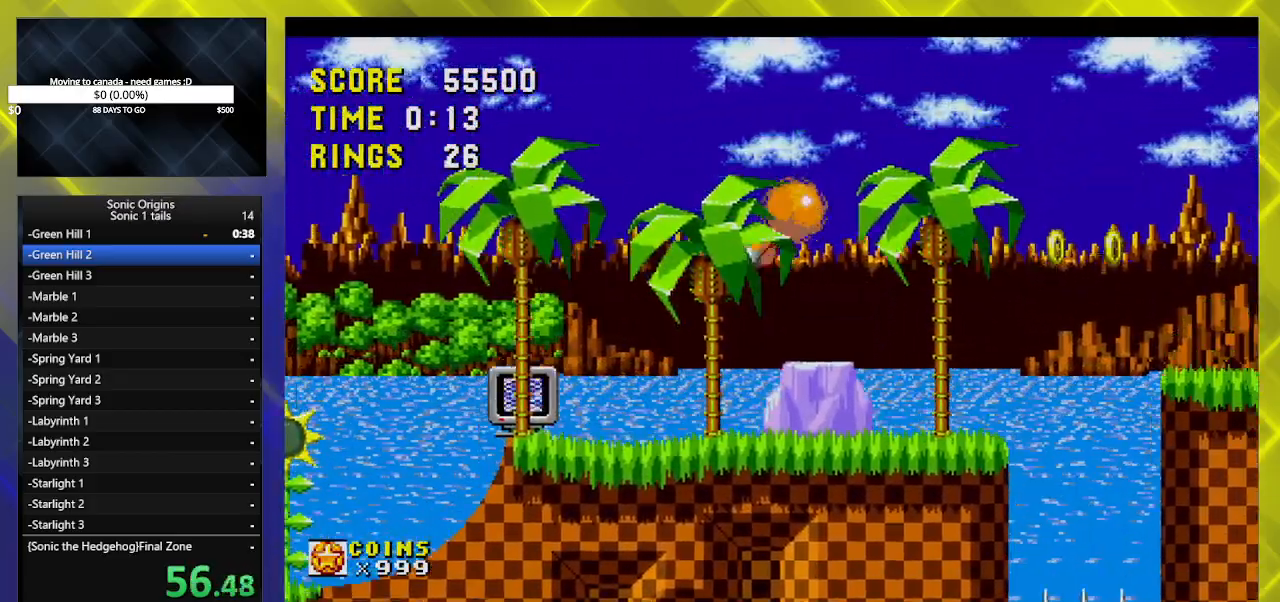
{"buttons": ["B", "DPAD_RIGHT"], "events": [[83, "A", "up"], [183, "A", "down"], [300, "A", "up"], [300, "B", "down"], [367, "A", "down"], [417, "B", "up"], [467, "A", "up"], [483, "B", "down"]]}
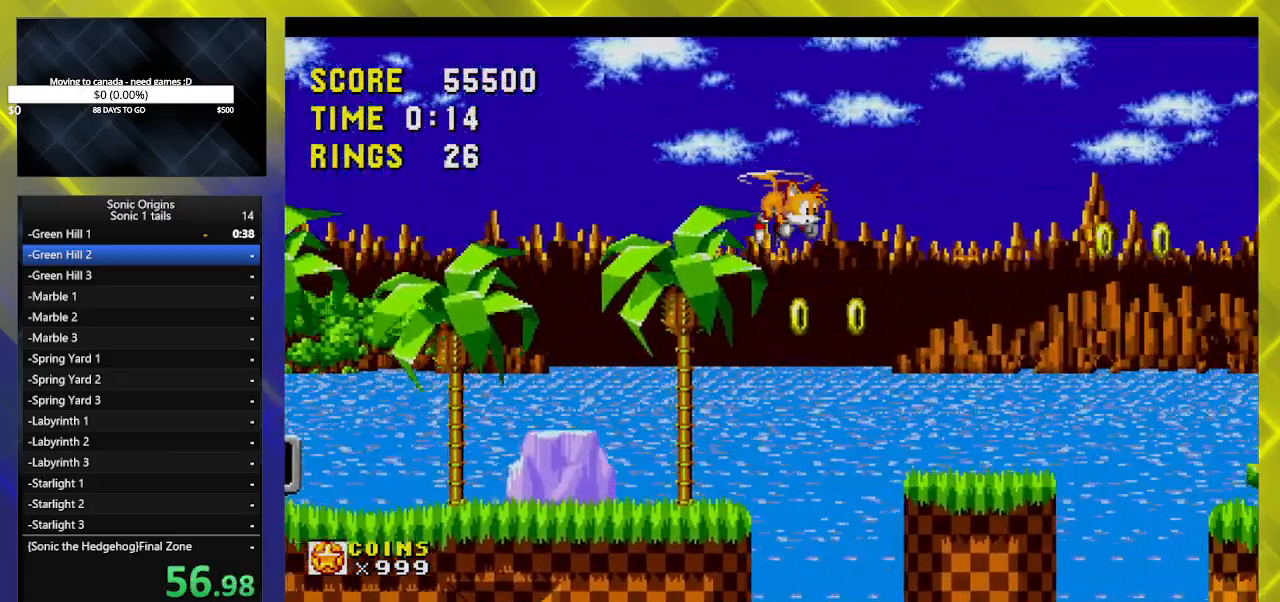
{"buttons": ["A", "DPAD_RIGHT"], "events": [[33, "A", "down"], [67, "B", "up"], [133, "A", "up"], [150, "B", "down"], [183, "A", "down"], [183, "B", "up"], [283, "A", "up"], [283, "B", "down"], [300, "A", "down"], [333, "B", "up"], [417, "A", "up"], [417, "B", "down"], [467, "A", "down"], [500, "B", "up"]]}
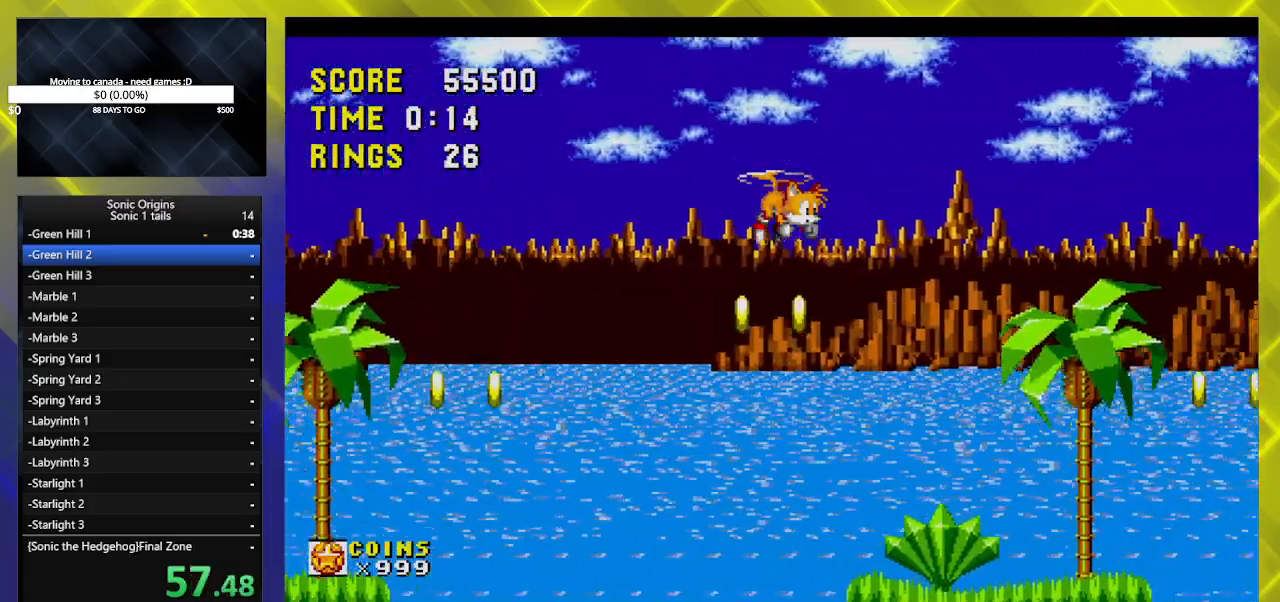
{"buttons": ["DPAD_RIGHT"], "events": [[67, "A", "up"], [67, "B", "down"], [133, "A", "down"], [150, "B", "up"], [217, "A", "up"], [233, "B", "down"], [283, "A", "down"], [283, "B", "up"], [367, "A", "up"], [450, "A", "down"], [500, "A", "up"]]}
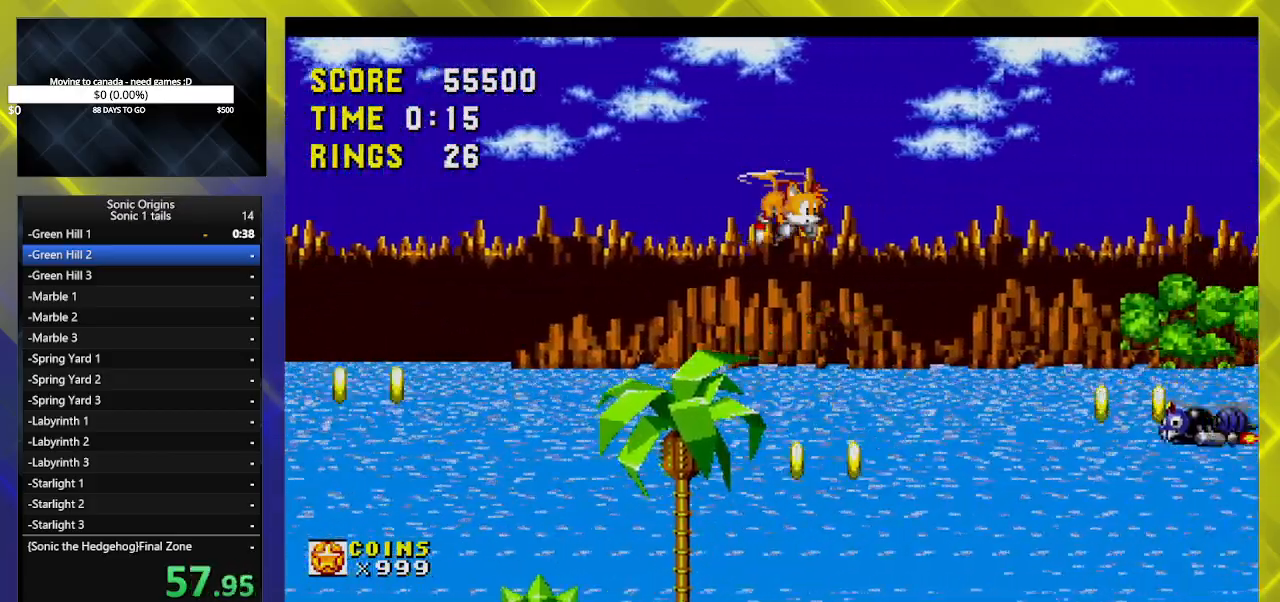
{"buttons": ["A", "B", "DPAD_RIGHT"], "events": [[33, "B", "down"], [83, "A", "down"], [83, "B", "up"], [167, "A", "up"], [200, "B", "down"], [250, "A", "down"], [283, "B", "up"], [400, "B", "down"]]}
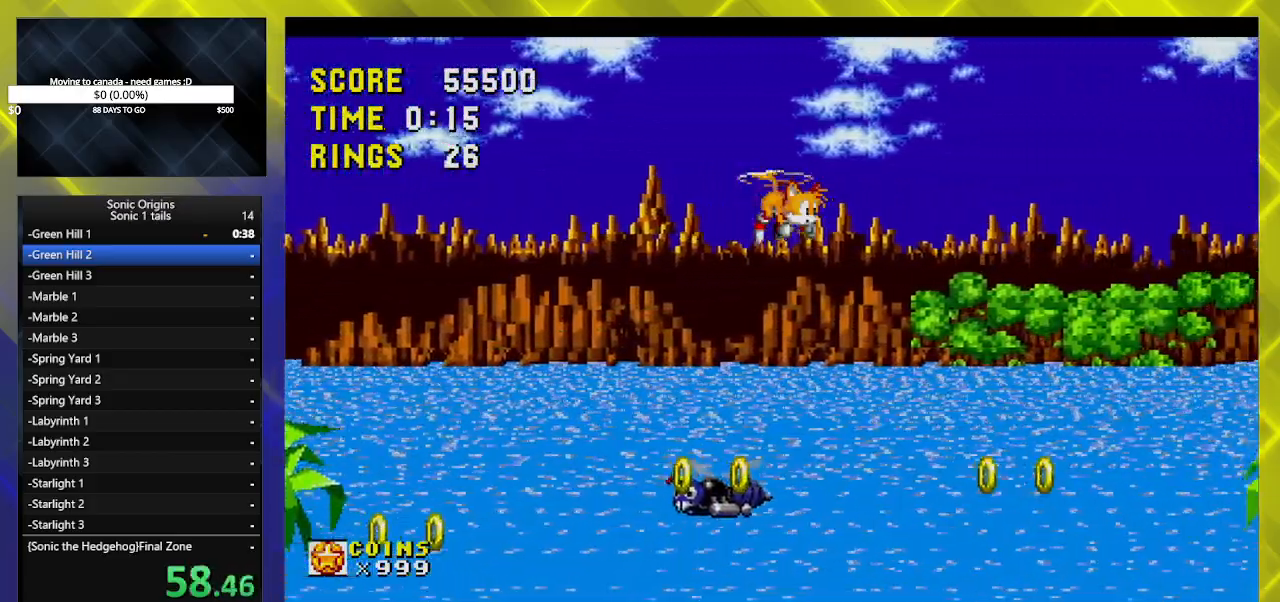
{"buttons": ["A", "DPAD_RIGHT"], "events": [[17, "B", "up"], [67, "A", "up"], [67, "B", "down"], [117, "A", "down"], [167, "B", "up"], [233, "A", "up"], [250, "A", "down"], [250, "B", "down"], [283, "B", "up"], [350, "A", "up"], [383, "B", "down"], [417, "A", "down"], [433, "B", "up"]]}
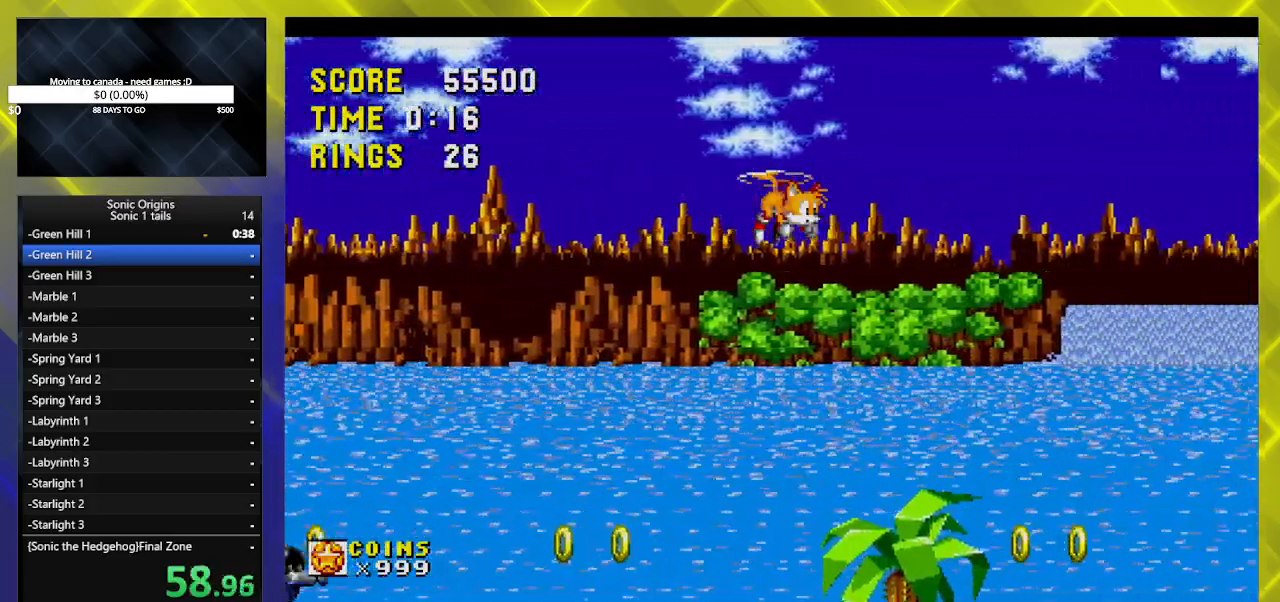
{"buttons": ["B", "DPAD_RIGHT"], "events": [[17, "A", "up"], [17, "B", "down"], [67, "A", "down"], [67, "B", "up"], [150, "A", "up"], [167, "B", "down"], [250, "A", "down"], [250, "B", "up"], [300, "A", "up"], [333, "B", "down"], [400, "A", "down"], [400, "B", "up"], [483, "A", "up"], [500, "B", "down"]]}
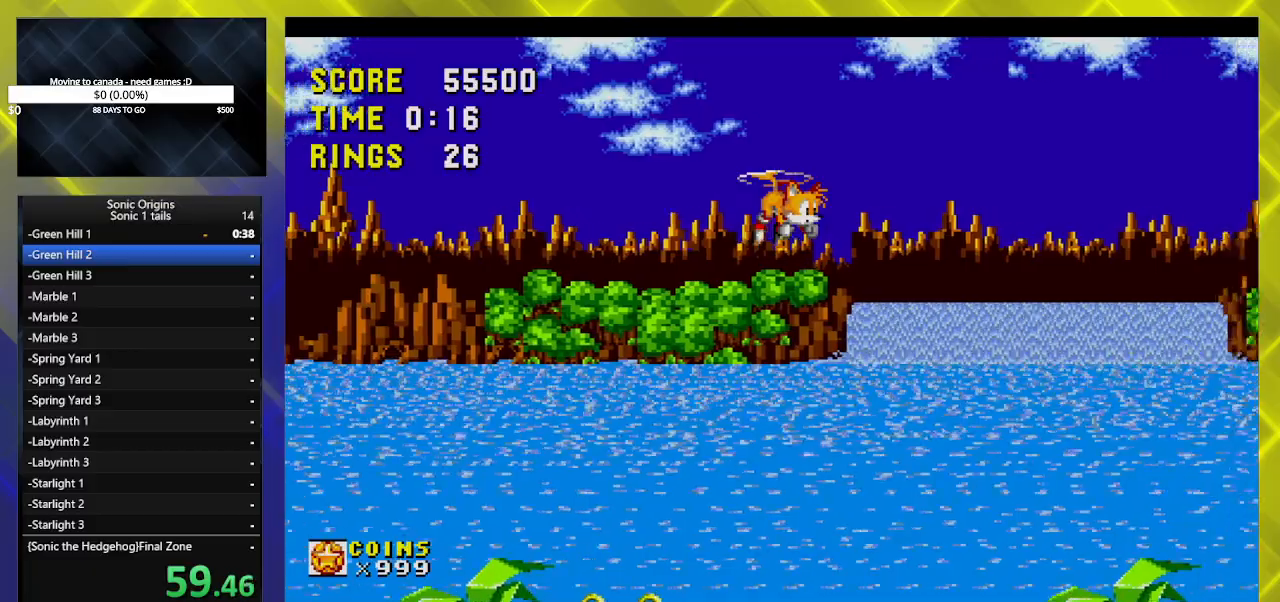
{"buttons": ["DPAD_RIGHT"], "events": [[33, "A", "down"], [50, "B", "up"], [133, "A", "up"], [150, "B", "down"], [217, "A", "down"], [217, "B", "up"], [283, "A", "up"], [300, "B", "down"], [350, "A", "down"], [400, "B", "up"], [450, "A", "up"]]}
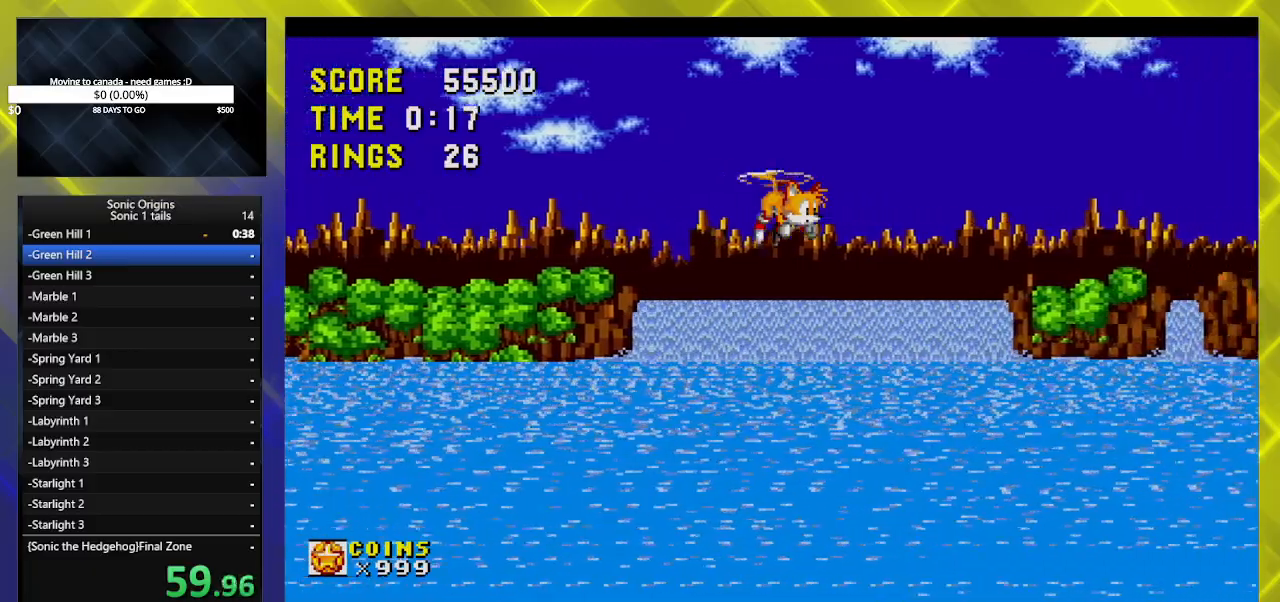
{"buttons": ["DPAD_RIGHT"], "events": []}
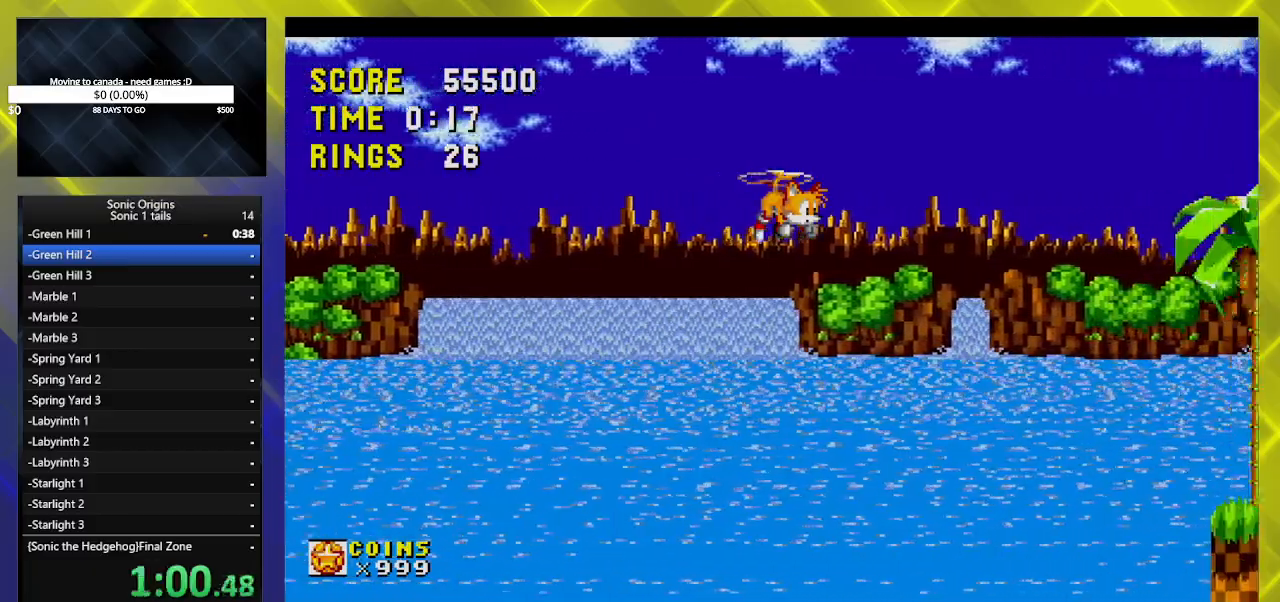
{"buttons": ["DPAD_RIGHT"], "events": []}
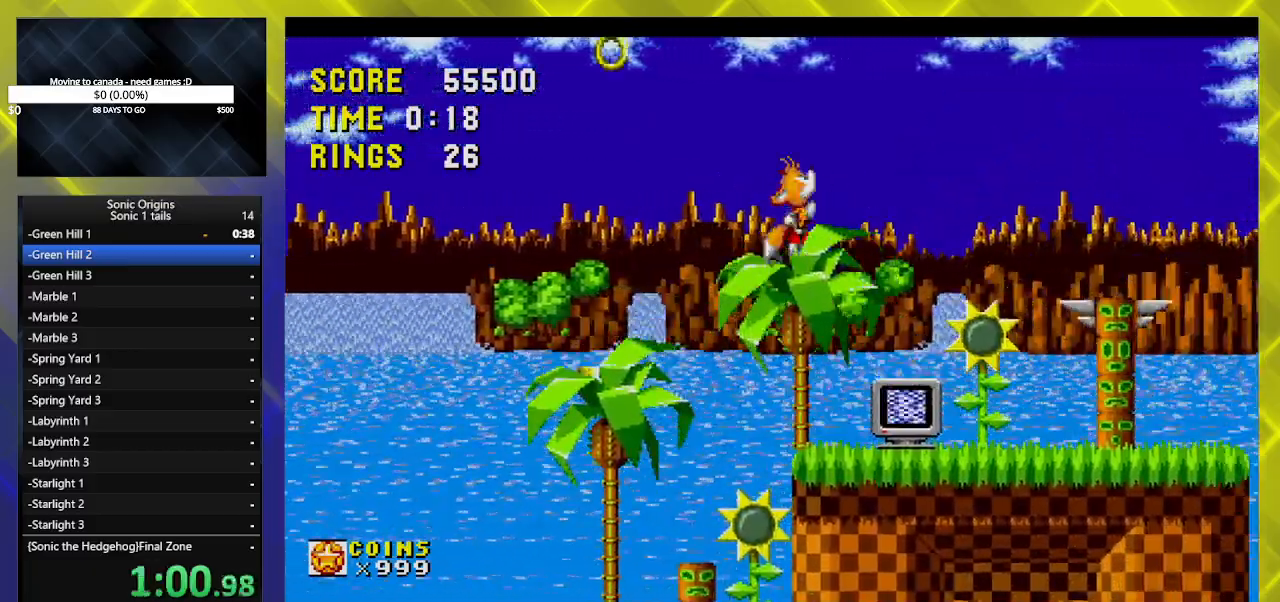
{"buttons": ["DPAD_RIGHT"], "events": []}
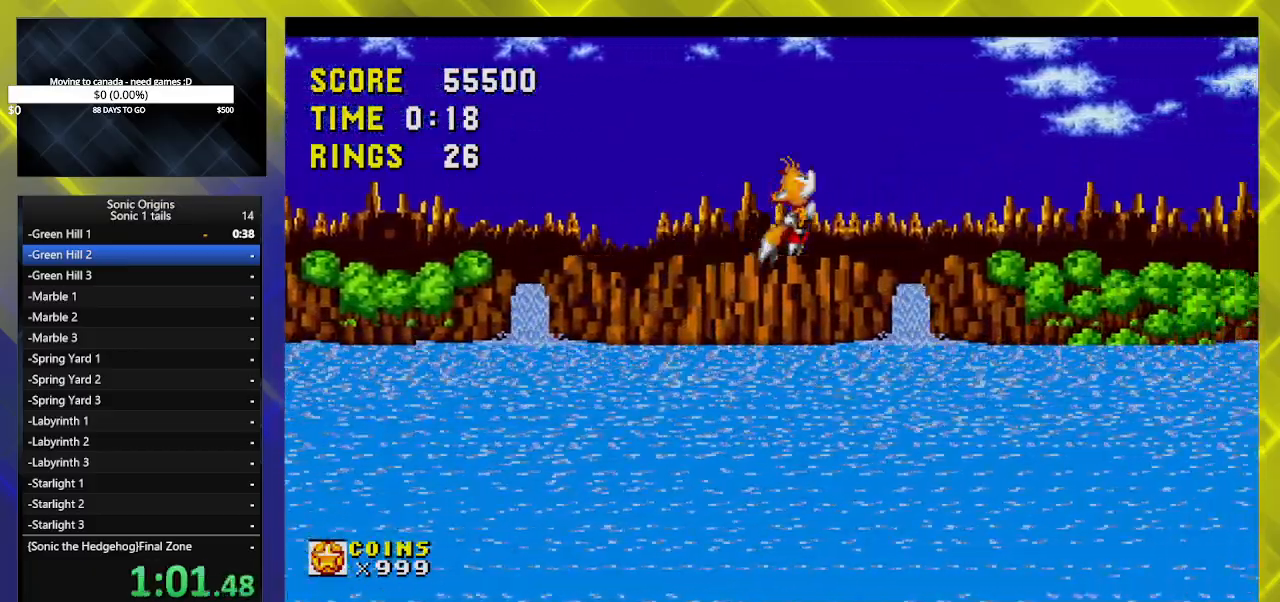
{"buttons": ["DPAD_RIGHT"], "events": []}
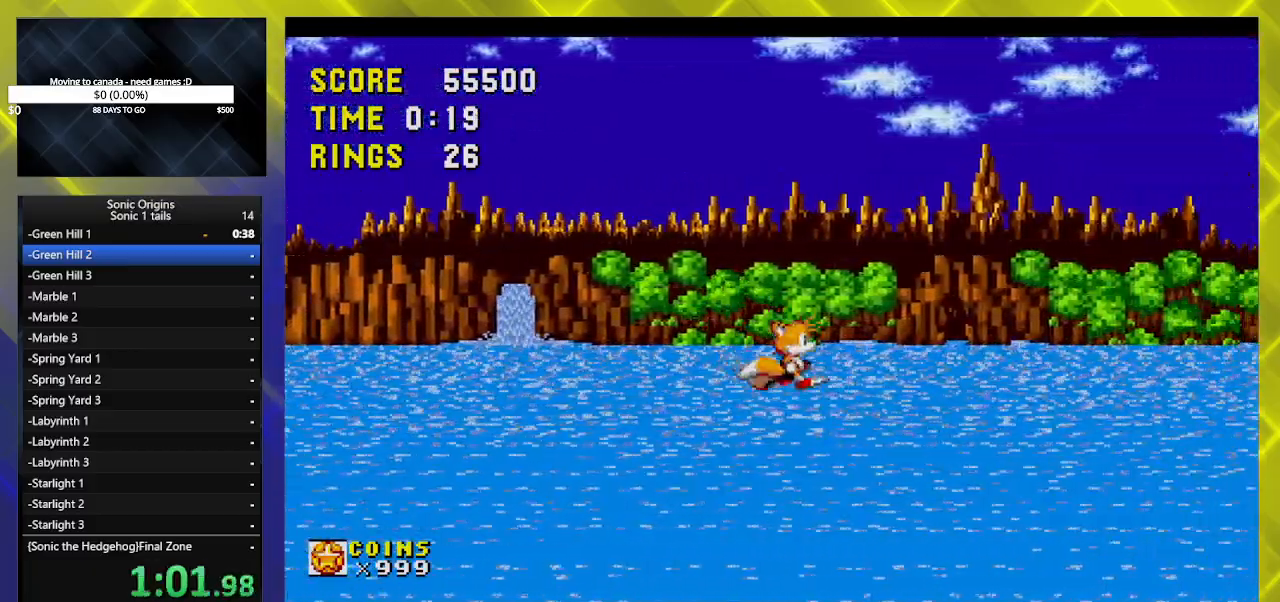
{"buttons": ["DPAD_RIGHT"], "events": []}
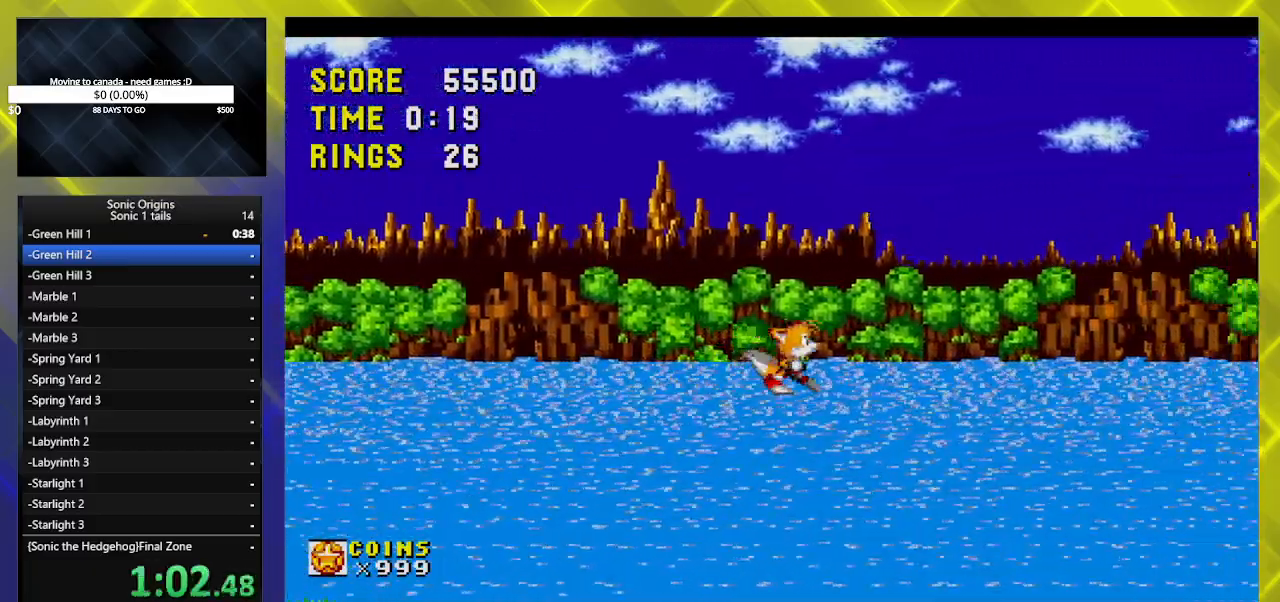
{"buttons": ["DPAD_RIGHT"], "events": []}
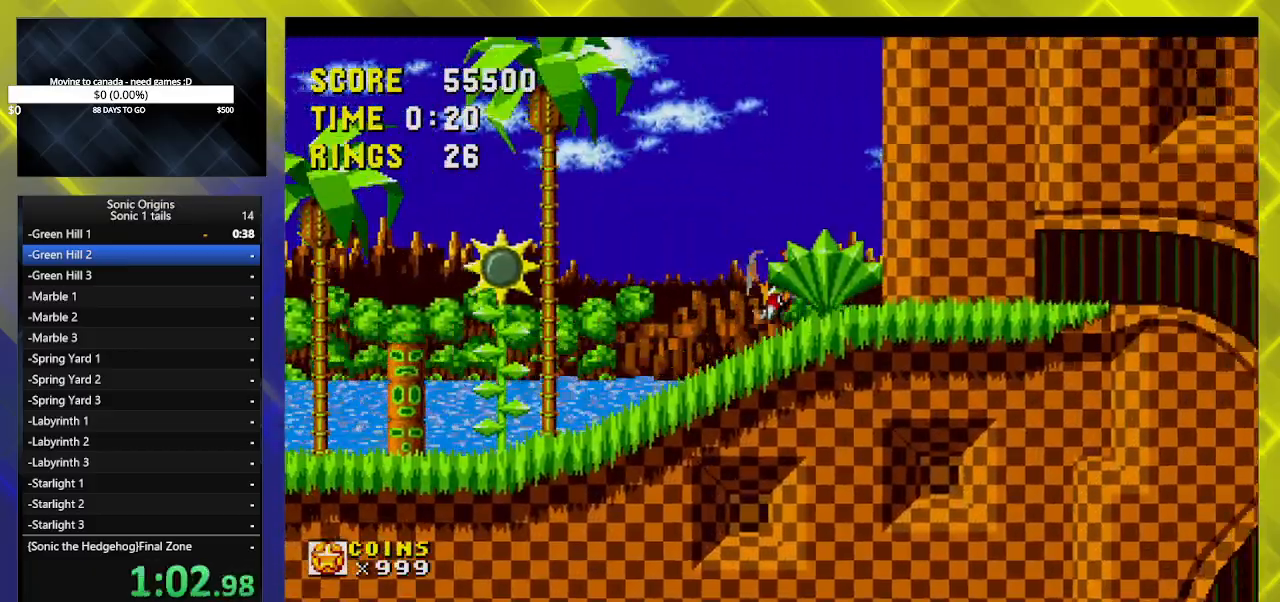
{"buttons": ["DPAD_DOWN"], "events": [[350, "DPAD_DOWN", "down"], [367, "DPAD_RIGHT", "up"]]}
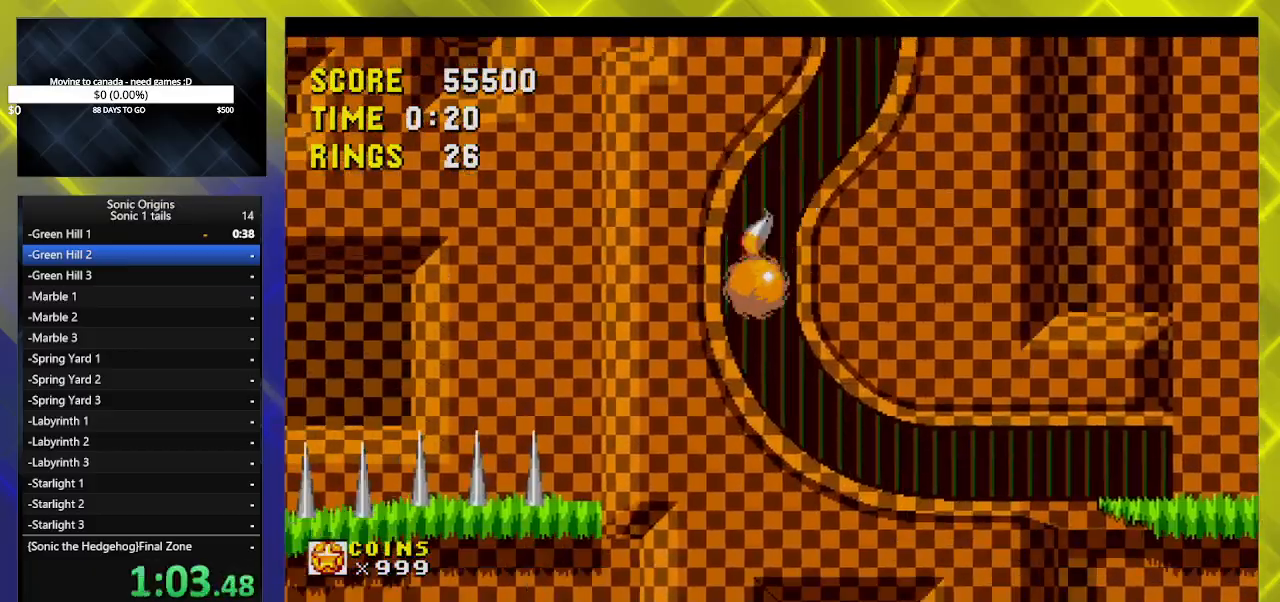
{"buttons": ["DPAD_RIGHT"], "events": [[50, "DPAD_RIGHT", "down"], [83, "DPAD_DOWN", "up"], [200, "A", "down"], [417, "A", "up"]]}
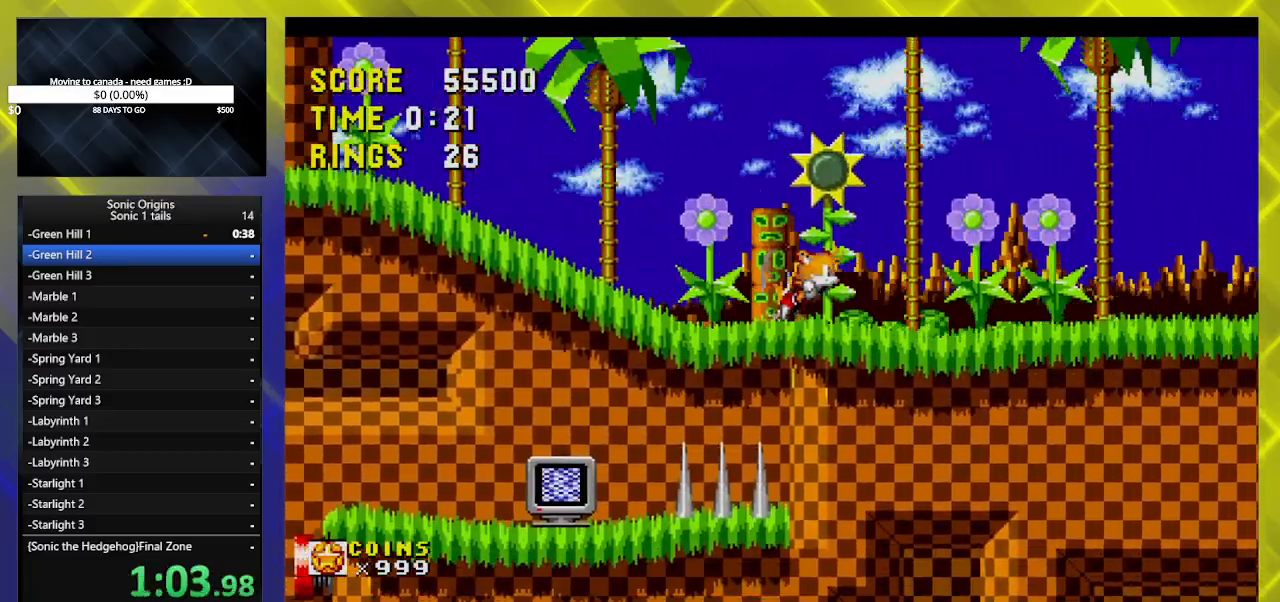
{"buttons": ["DPAD_RIGHT"], "events": []}
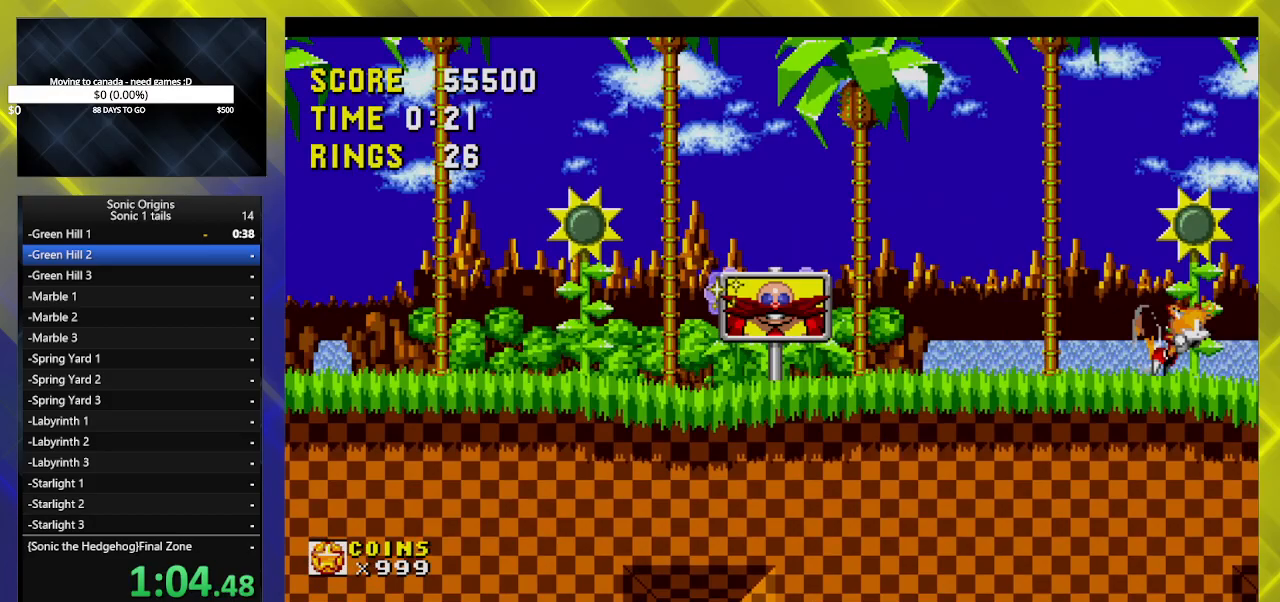
{"buttons": ["DPAD_RIGHT"], "events": []}
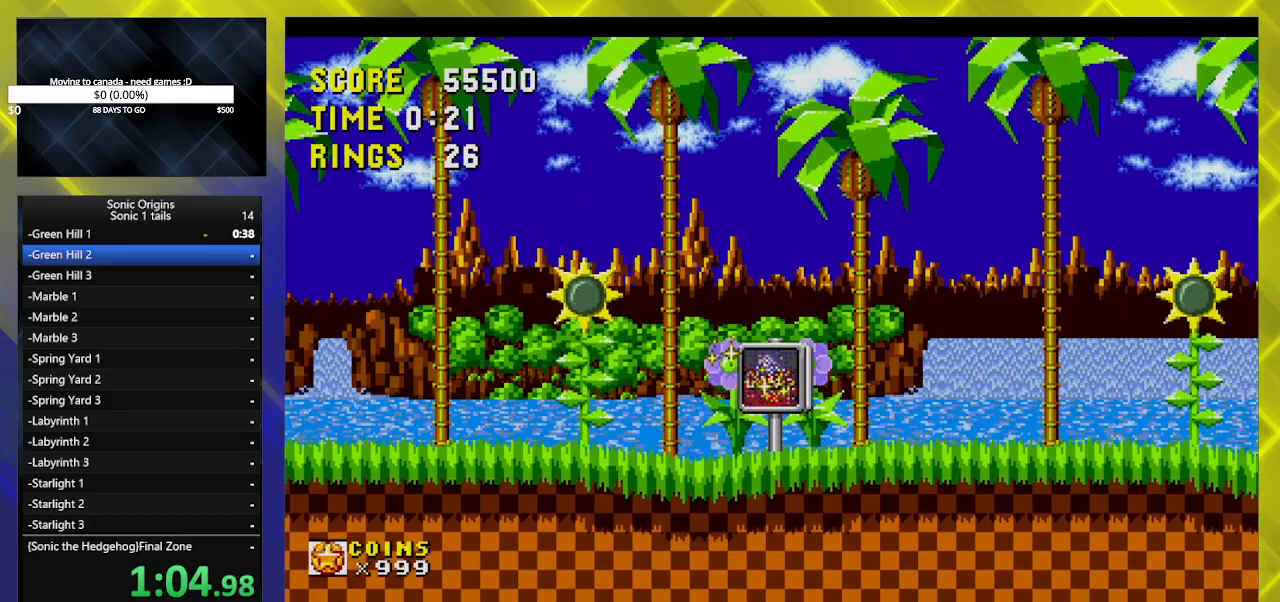
{"buttons": ["DPAD_RIGHT"], "events": []}
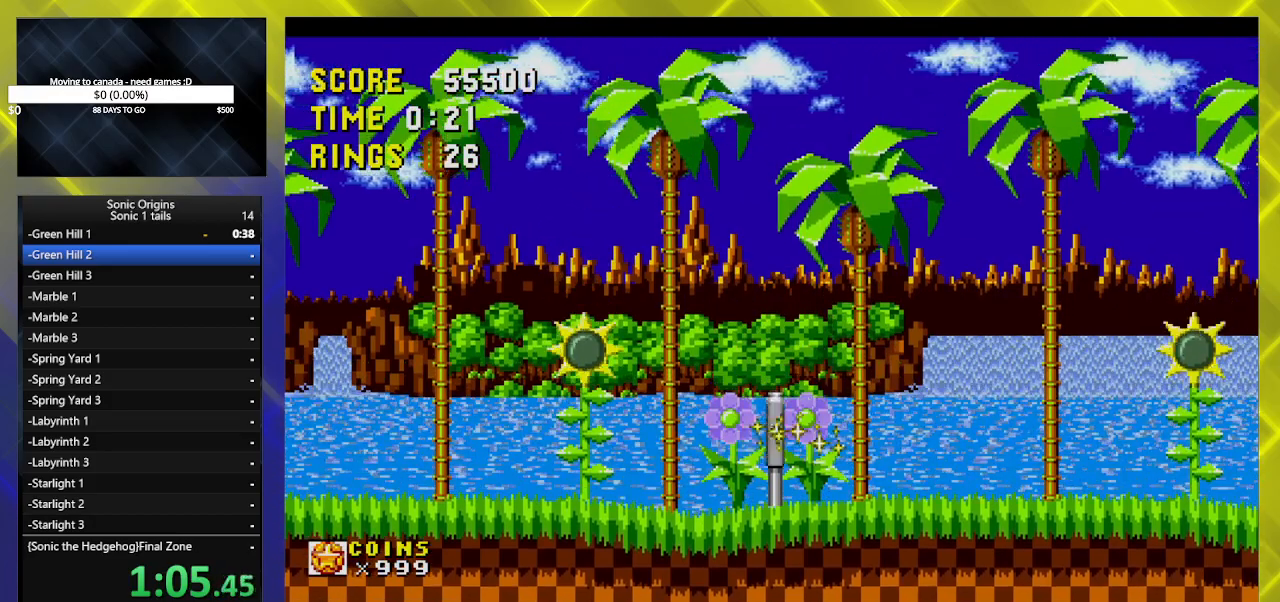
{"buttons": ["DPAD_RIGHT"], "events": []}
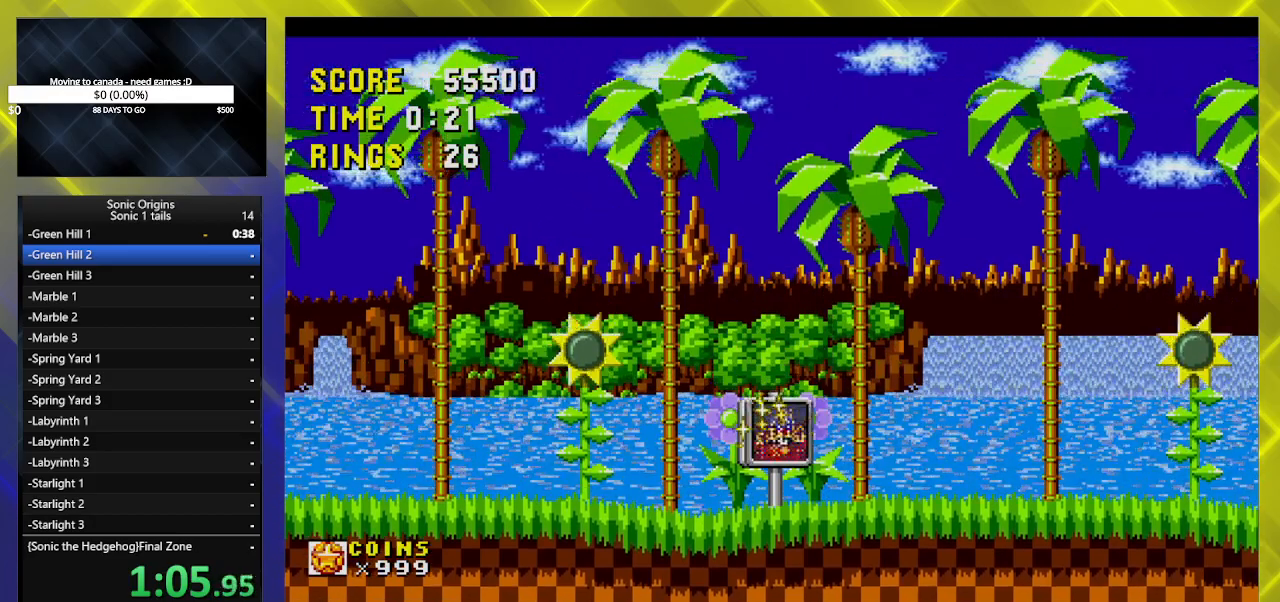
{"buttons": [], "events": [[467, "DPAD_RIGHT", "up"]]}